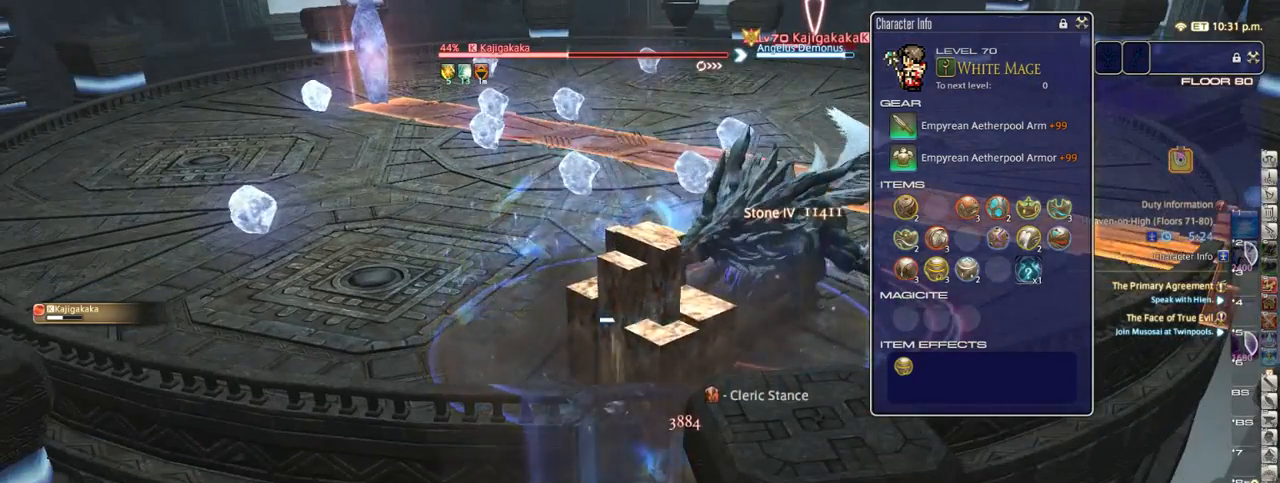
Gameplay with keyboard; each line is a JSON object with the keys held at the frame after it. "events" lists presses ("down") and releases ("up") of ".", "/", "0", "1", "2", "3", "4", "5", "6", "7", "8", "9", "a", "alt_l", "alt_r", "b", "backslash", "backspace", "c", "caps_lock", "comma", "ctrl_l", "ctrl_r", "d", "down", "e", "equals", "escape", "f", "f1", "f10", "f11", "f12", "f2", "f3", "f4", "f5", "f6", "f7", "f8", "f9", "g", "h", "i", "j", "k", "l", "lbracket", "left", "m", "minus", "n", "o", "p", "q", "quote", "r", "rbracket", "return", "right", "s", "semicolon", "shift_l", "shift_r", "space", "super", "t", "tab", "tilde", "u", "up", "v", "w", "x", "y" and "z" between this image and that frame as [ms after this image, input, new state], when the widget could be followed in between. No other keys are recorded. Mouse input is not recorded.
{"keys": ["p"], "events": [[500, "p", "down"]]}
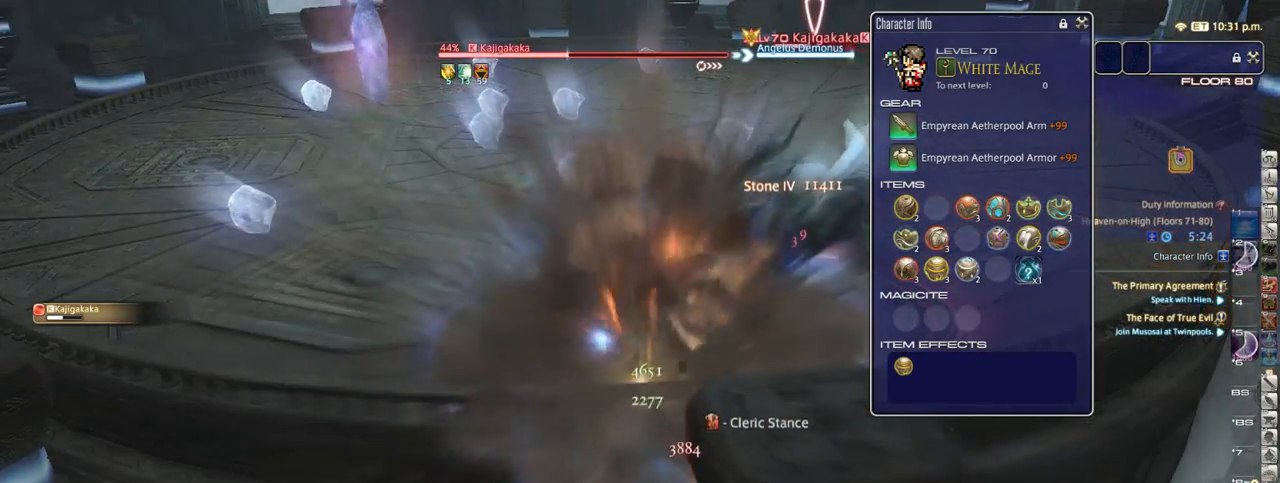
{"keys": [], "events": [[83, "p", "up"]]}
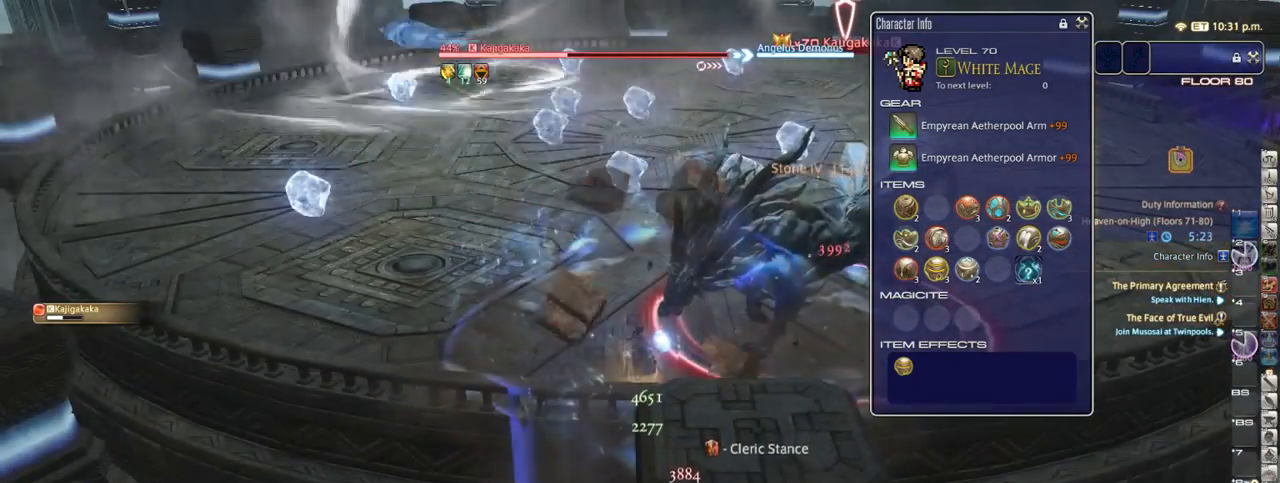
{"keys": [], "events": [[133, "minus", "down"], [183, "minus", "up"], [417, "1", "down"], [500, "1", "up"]]}
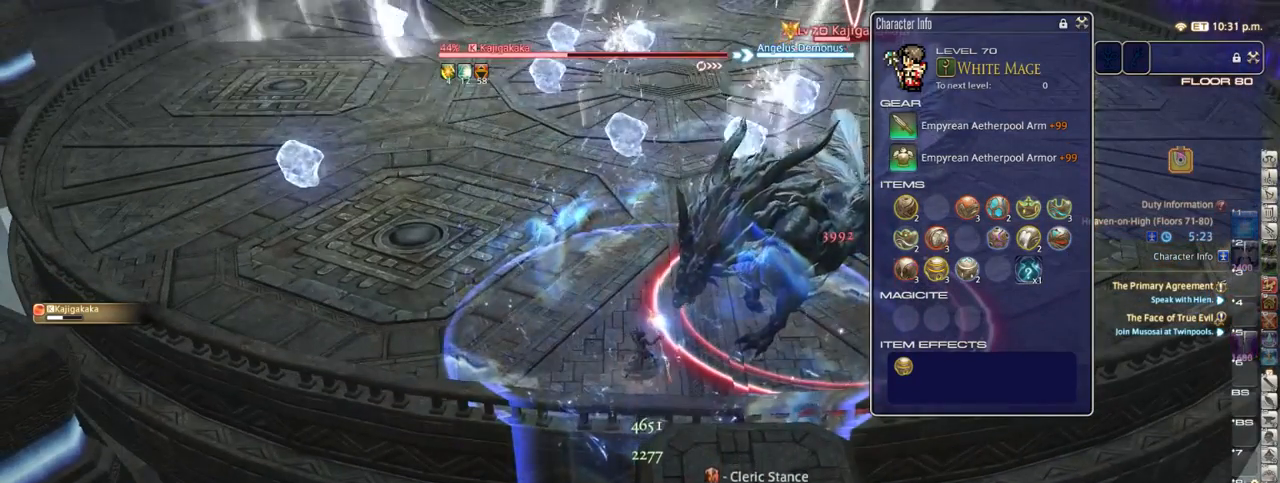
{"keys": [], "events": []}
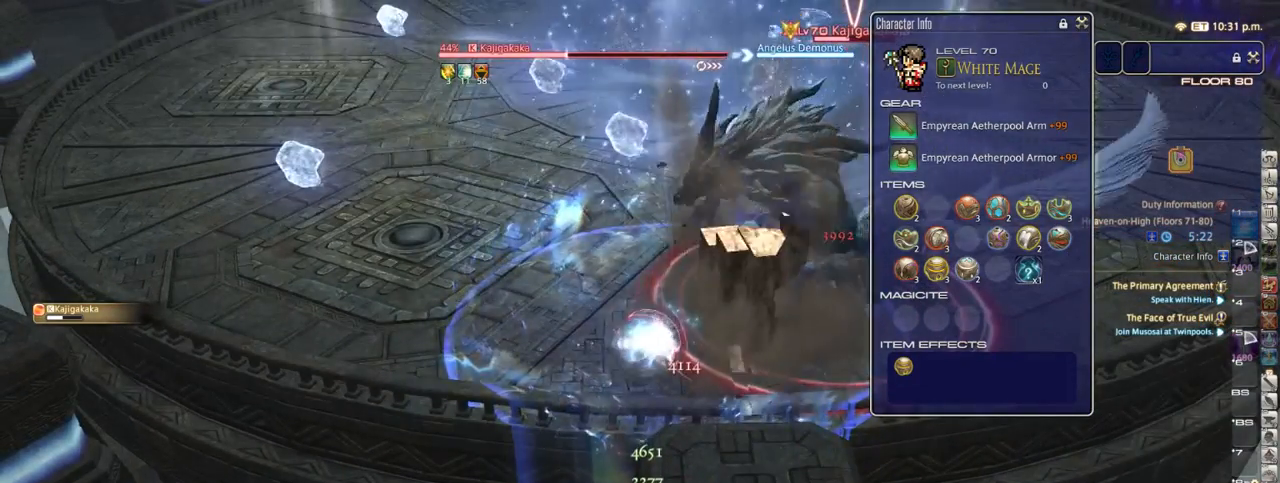
{"keys": [], "events": []}
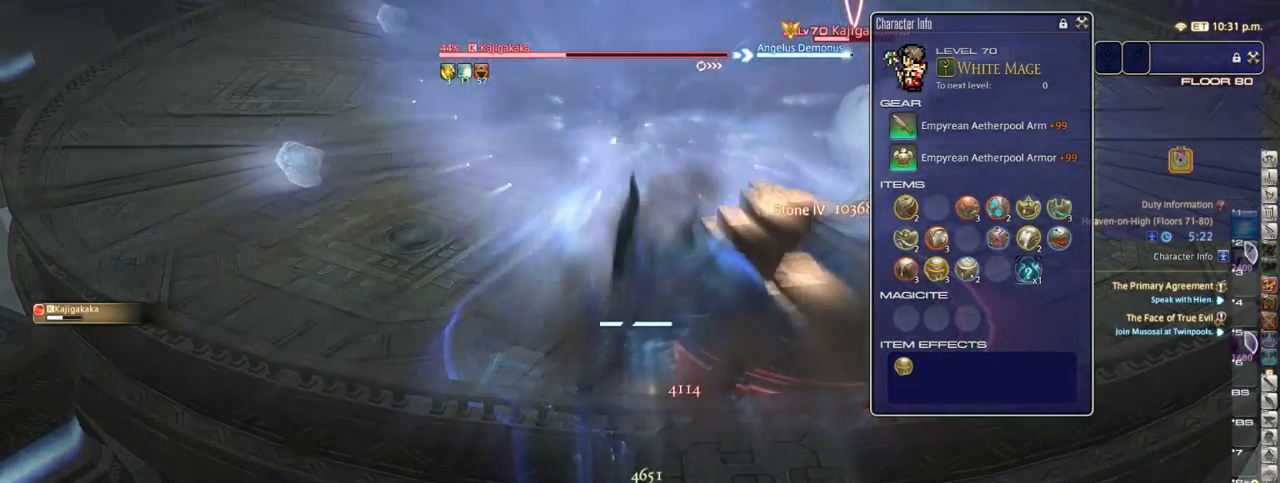
{"keys": [], "events": []}
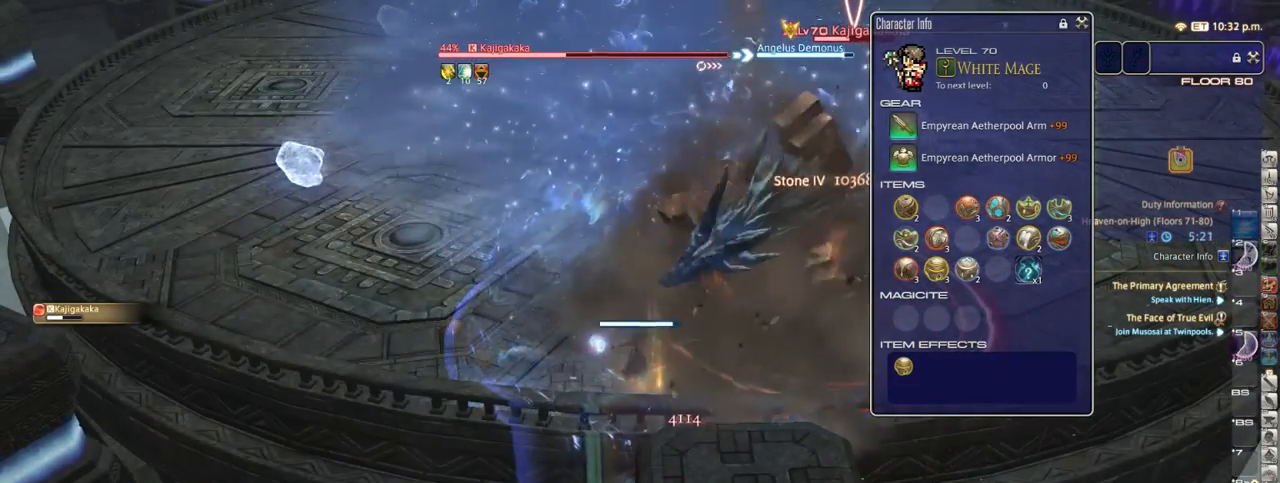
{"keys": [], "events": []}
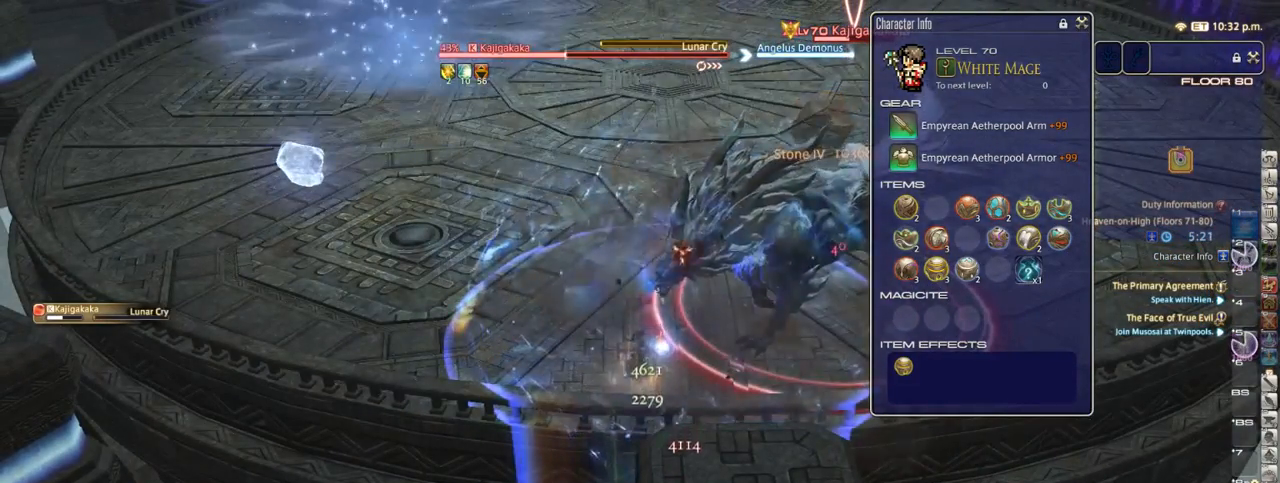
{"keys": [], "events": [[333, "9", "down"], [417, "9", "up"]]}
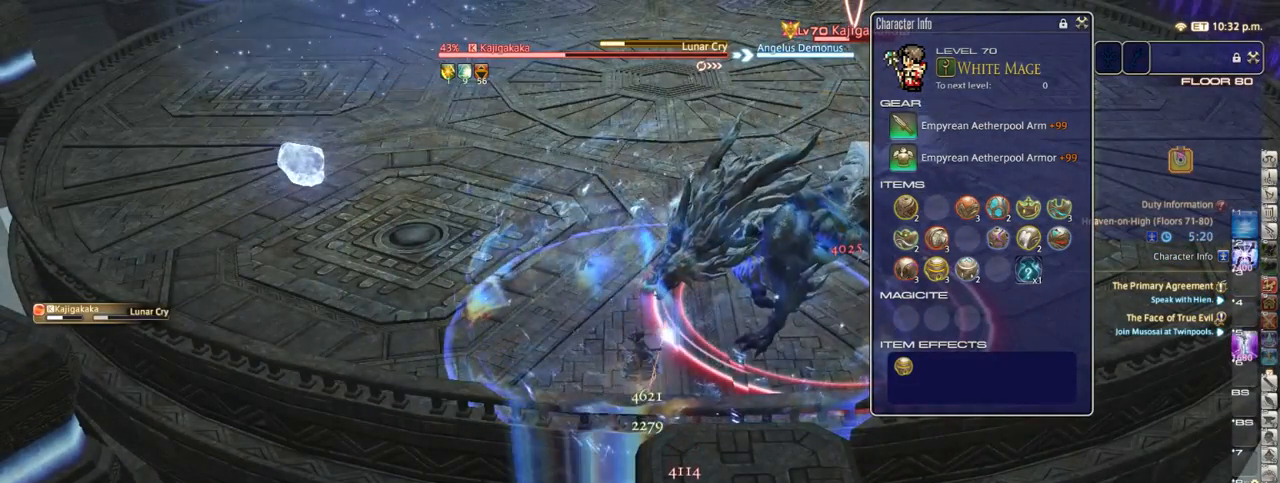
{"keys": [], "events": []}
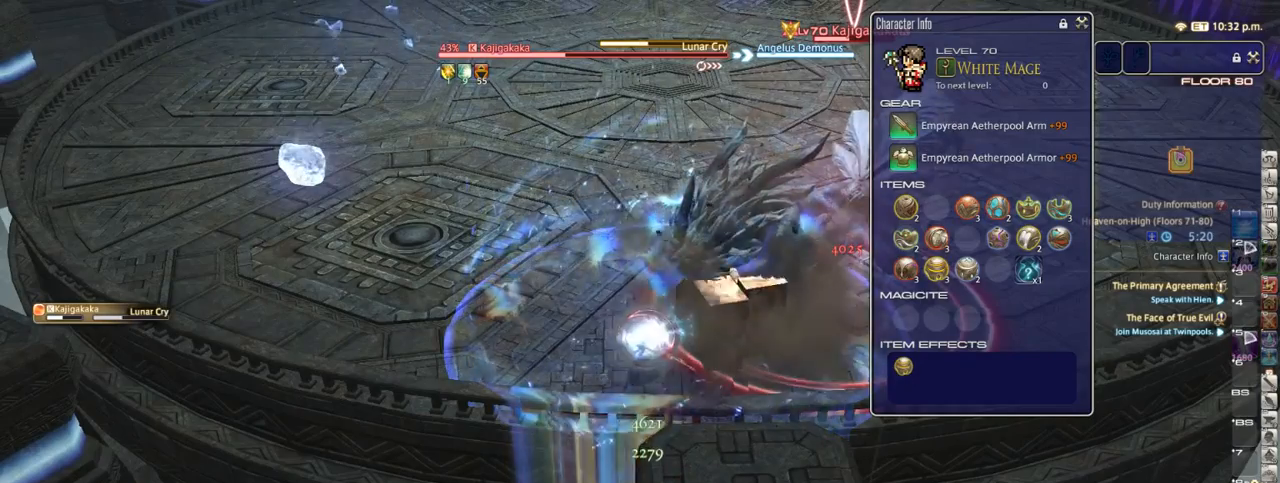
{"keys": [], "events": []}
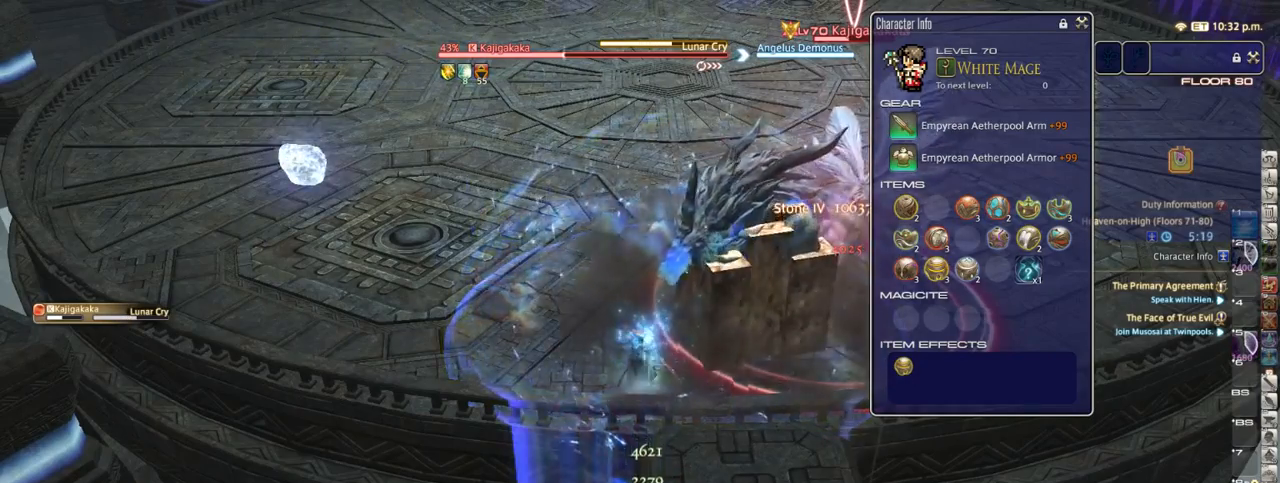
{"keys": [], "events": []}
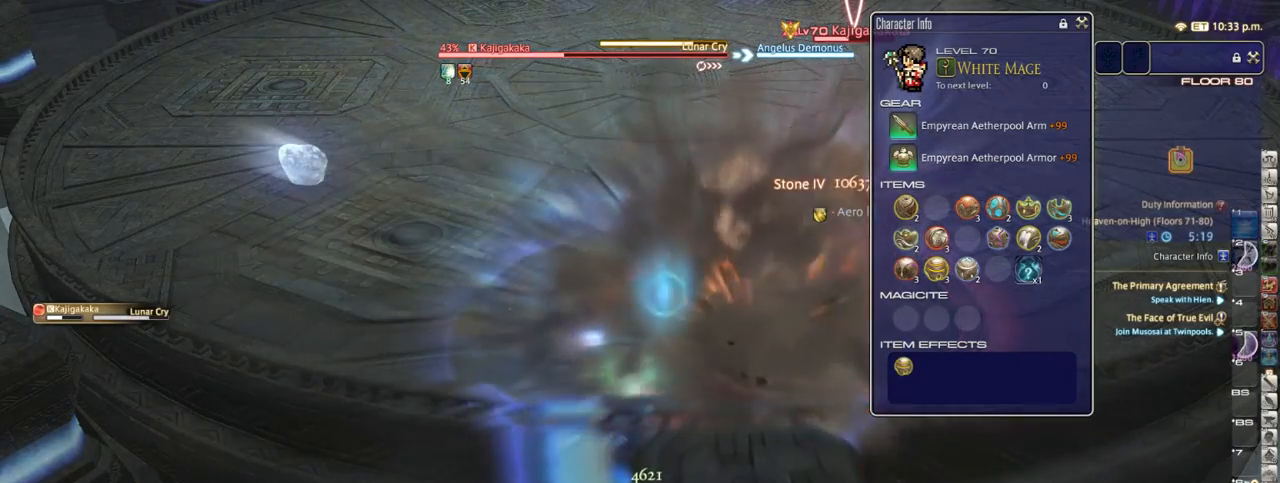
{"keys": [], "events": []}
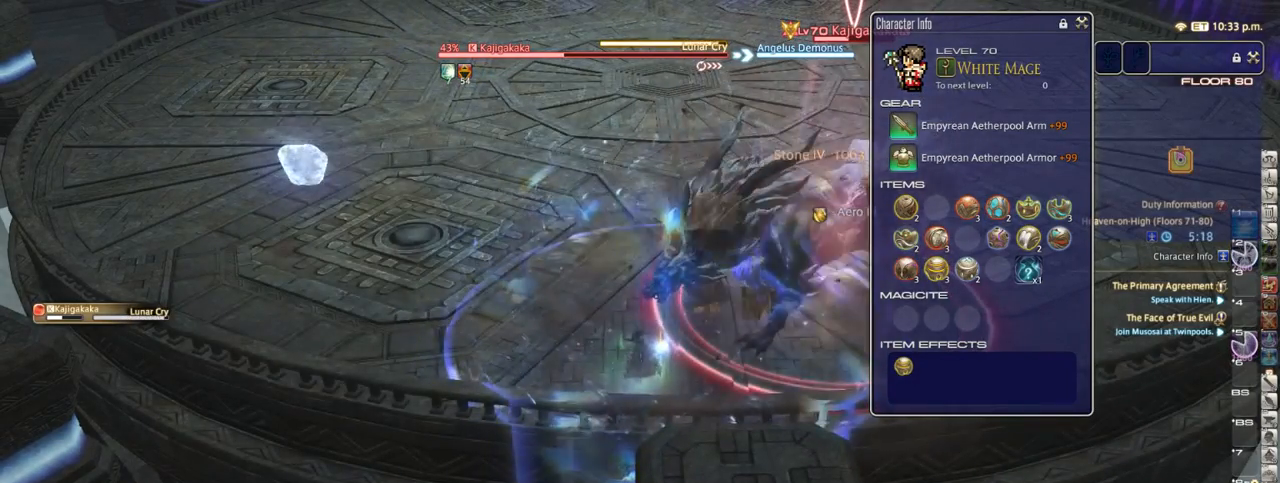
{"keys": [], "events": [[383, "1", "down"], [467, "1", "up"]]}
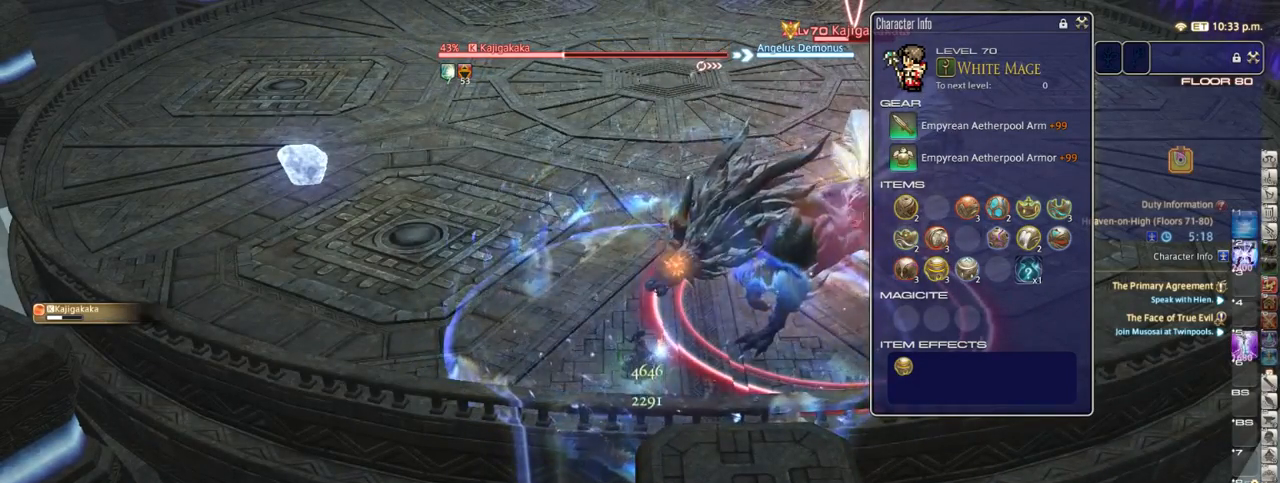
{"keys": [], "events": [[167, "1", "down"], [183, "1", "up"], [283, "1", "down"], [300, "1", "up"], [400, "1", "down"], [483, "1", "up"]]}
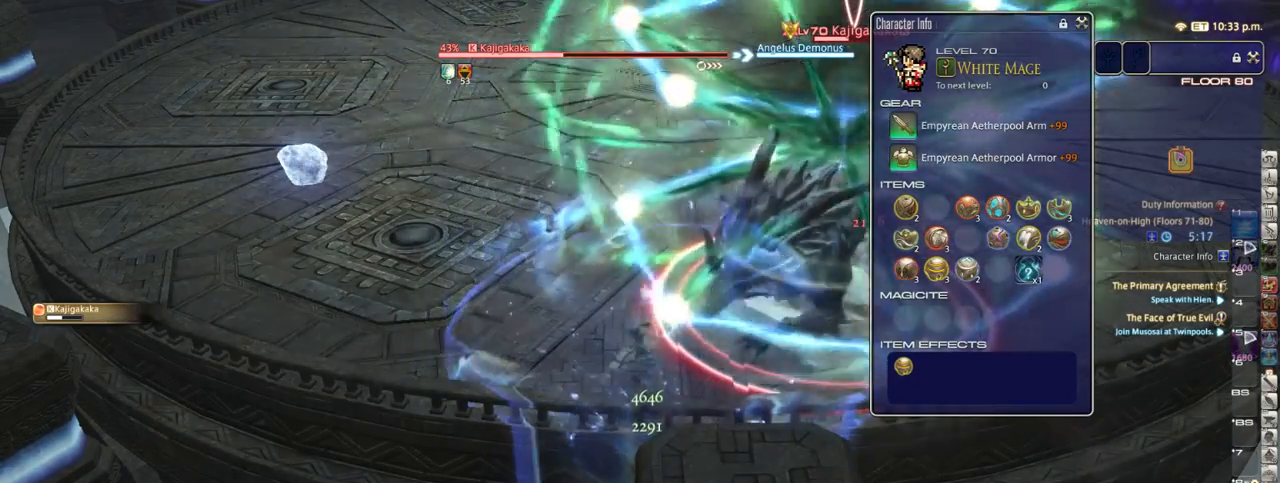
{"keys": [], "events": [[17, "1", "down"], [133, "1", "up"]]}
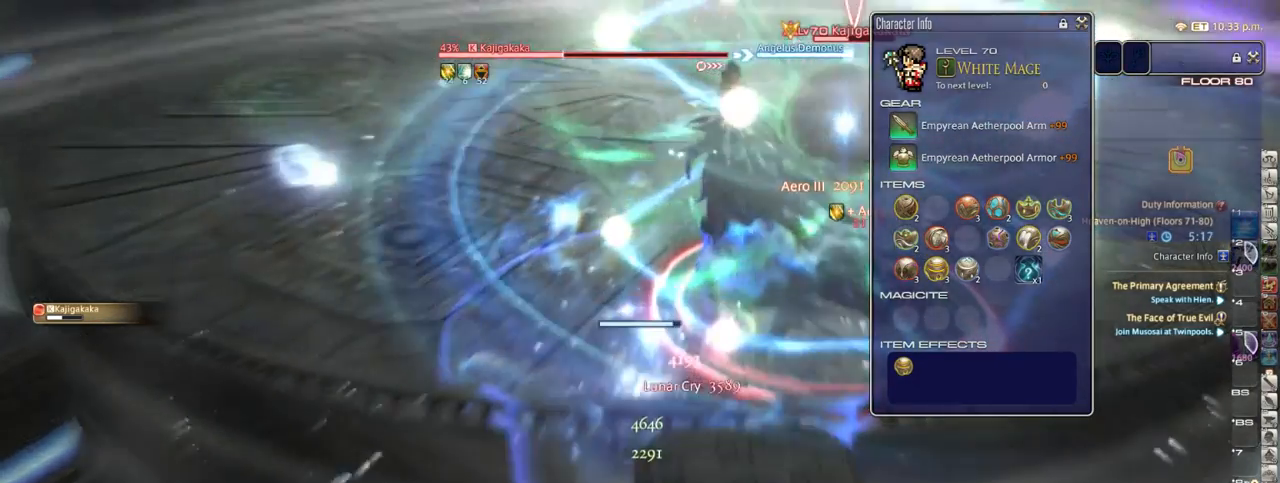
{"keys": [], "events": []}